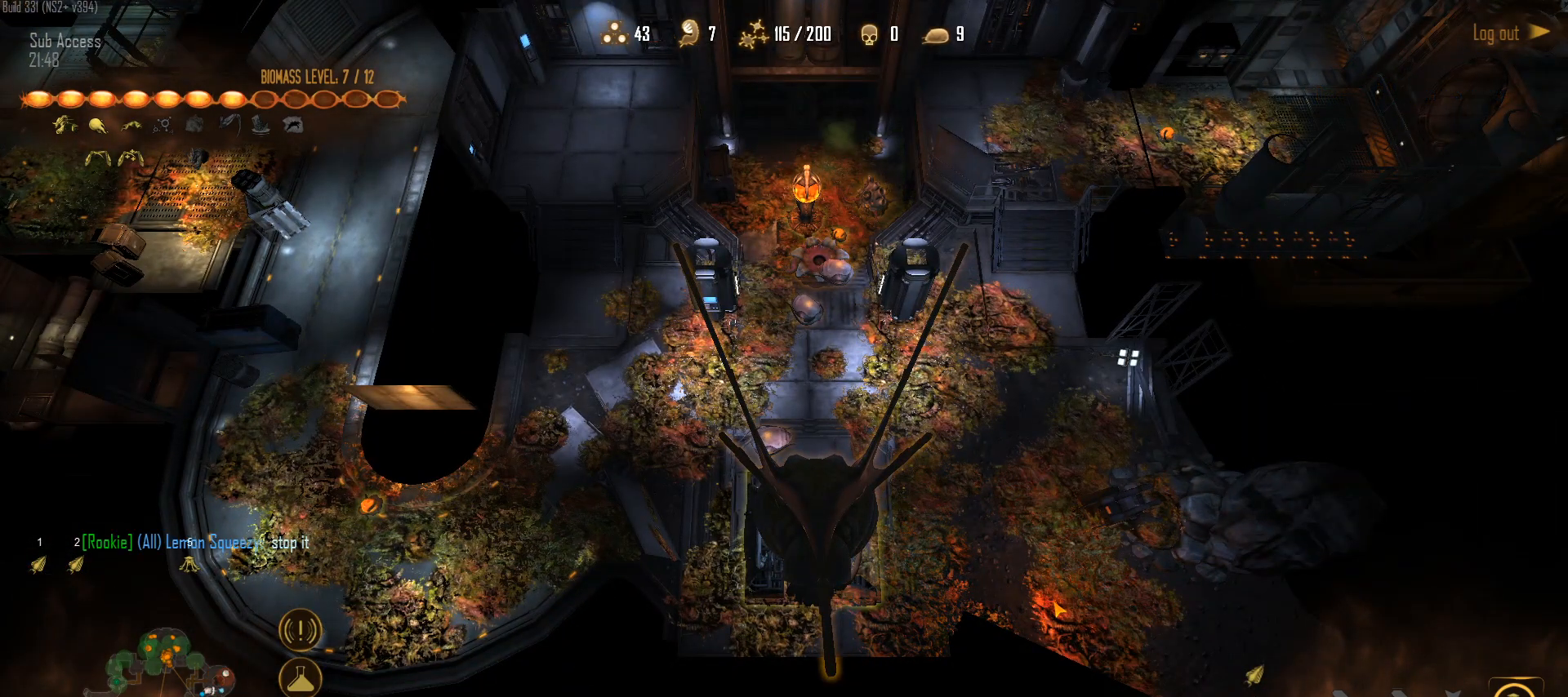
Gameplay with keyboard and mouse; each line is a JSON object with the keys and mouse buttons held at the frame after it. "events" lists presses ("down") and releases ("up") of "1", "2", "3", "4", "5", "a", "alt", "c", "caps_lock", "ctrl", "d", "e", "f", "g", "q", "r", "s", "shift", "space", "t", "tab", "v", "w", "x", "z", "mouse_left", "mouse_wheel" and "mouse_right" between this image and that frame as [ms after this image, input, new state], when the widget could be followed in between. "mouse_left", "mouse_wheel", "mouse_right" = the "left", "wheel", "right" buttons of the "mouse" list. No other keys are recorded. "wheel" means that the mouse wheel is clicked or scrolled. "mouse_move" is the direction in which the mouse moves at that frame (one of eight, or "still"), when it could be read.
{"keys": ["g"], "mouse": [], "mouse_move": "still", "events": [[400, "g", "down"]]}
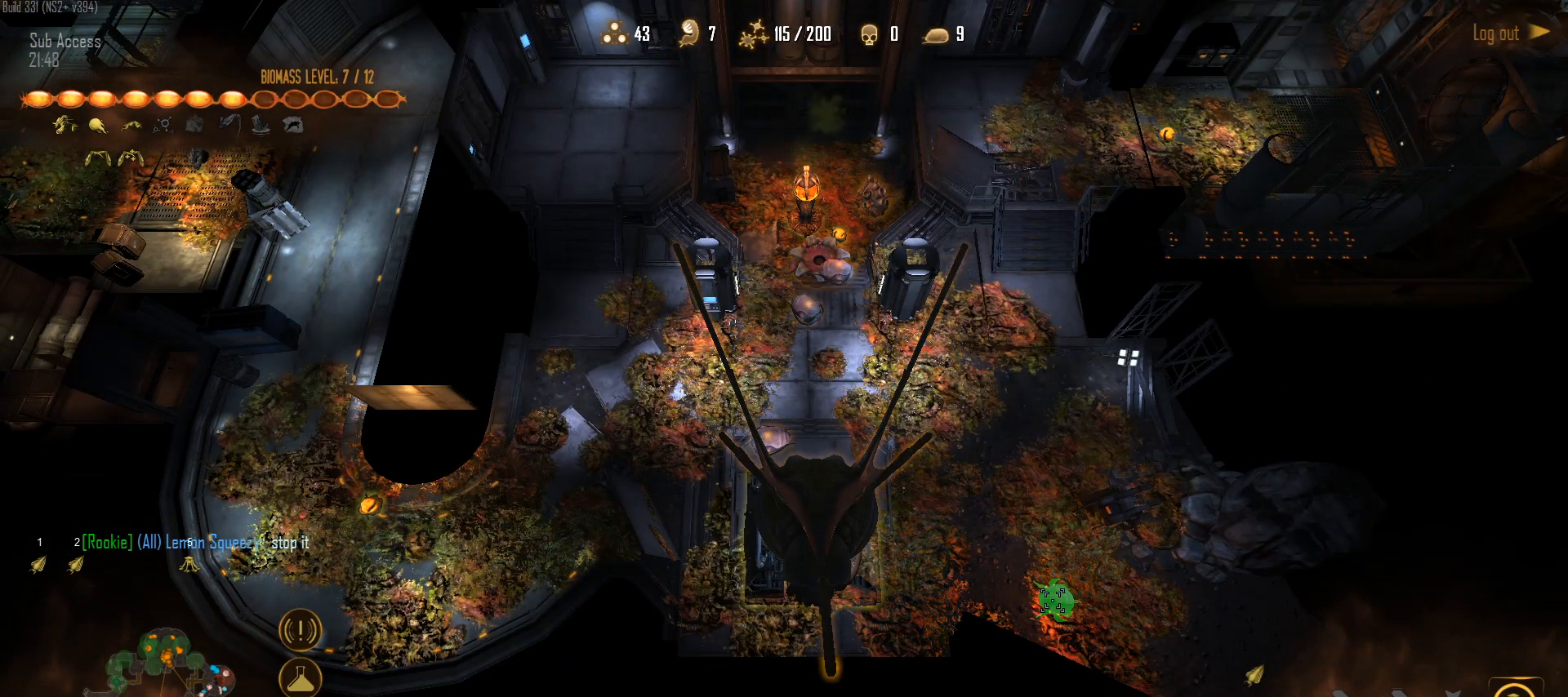
{"keys": [], "mouse": [], "mouse_move": "left", "events": [[33, "g", "up"], [33, "mouse_left", "down"], [133, "mouse_left", "up"], [217, "mouse_left", "down"], [267, "mouse_left", "up"]]}
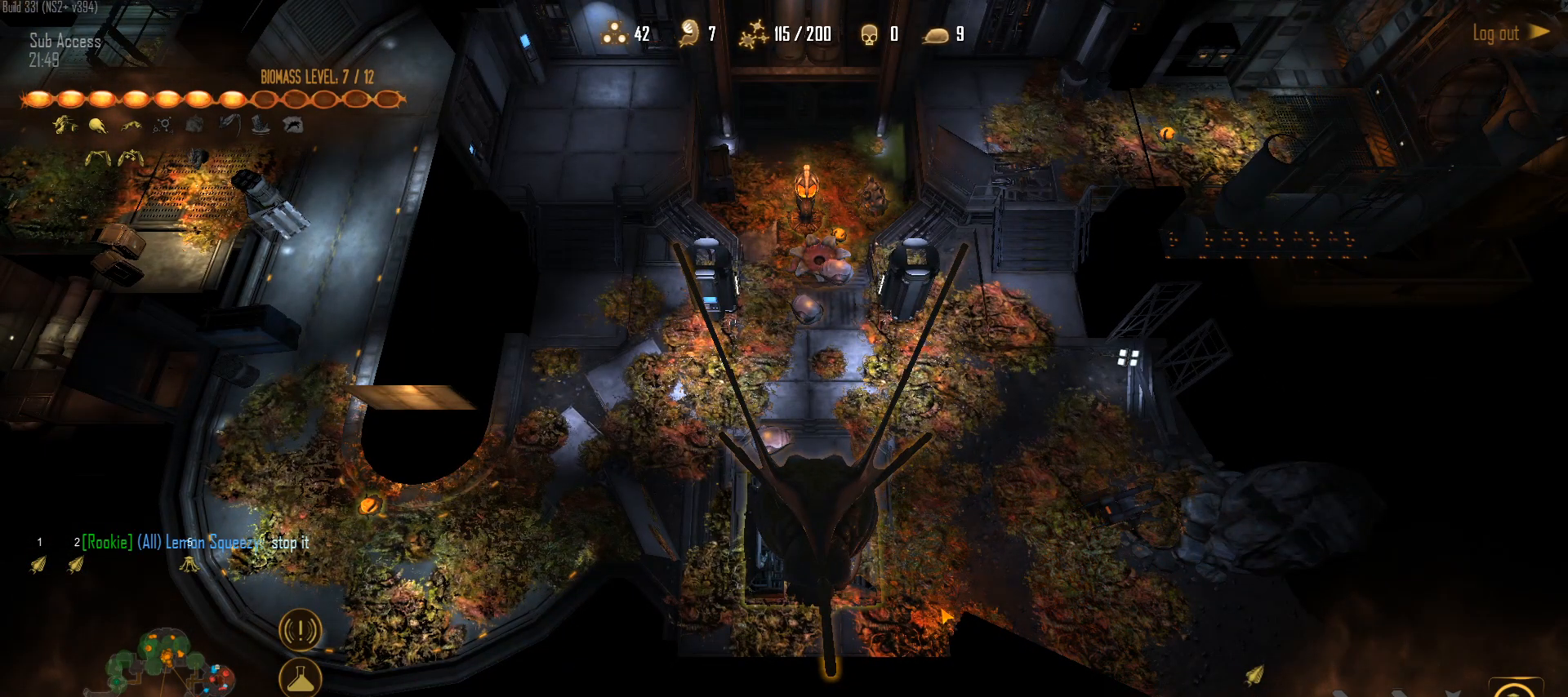
{"keys": [], "mouse": [], "mouse_move": "still", "events": []}
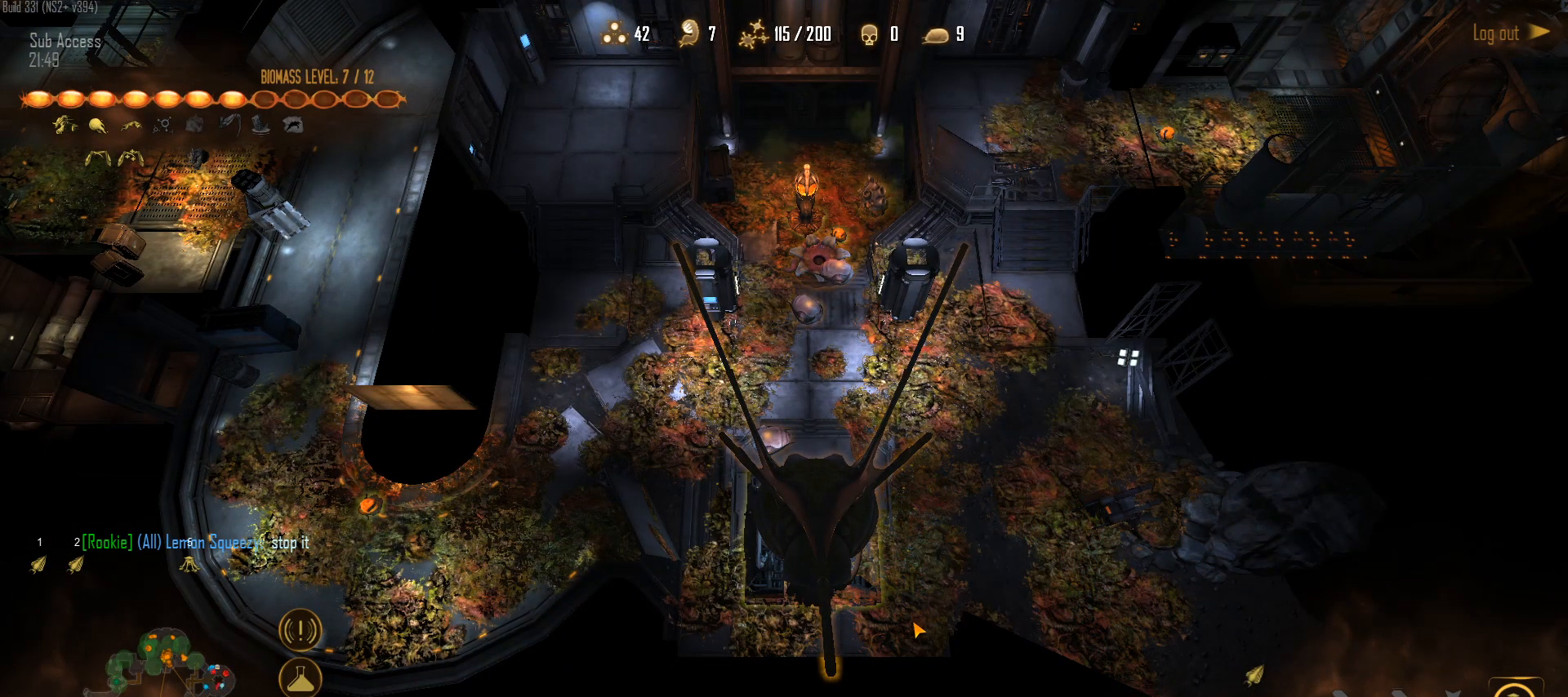
{"keys": ["g"], "mouse": [], "mouse_move": "still", "events": [[433, "g", "down"]]}
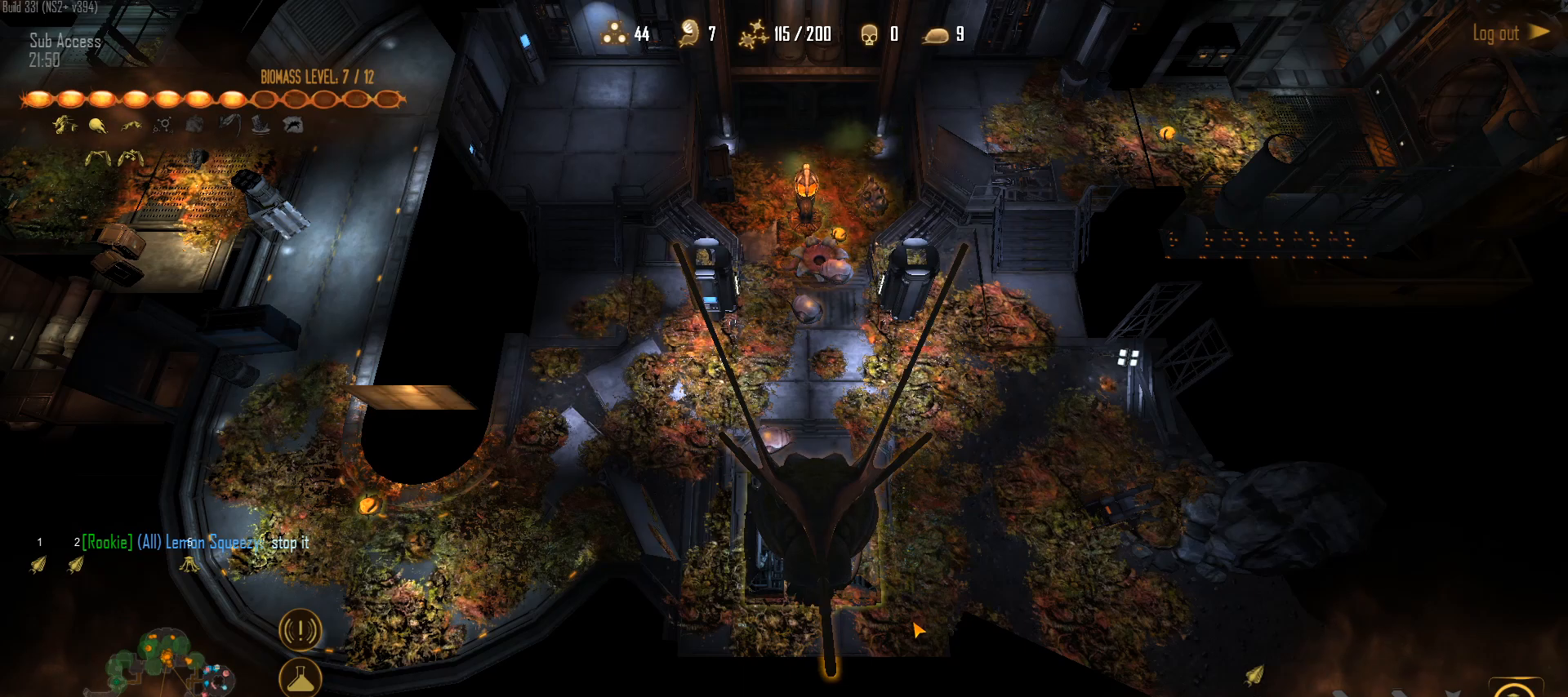
{"keys": ["g"], "mouse": [], "mouse_move": "still", "events": [[33, "mouse_left", "down"], [83, "g", "up"], [83, "mouse_left", "up"], [183, "mouse_left", "down"], [267, "g", "down"], [267, "mouse_left", "up"], [367, "g", "up"], [367, "mouse_left", "down"], [450, "mouse_left", "up"], [500, "g", "down"]]}
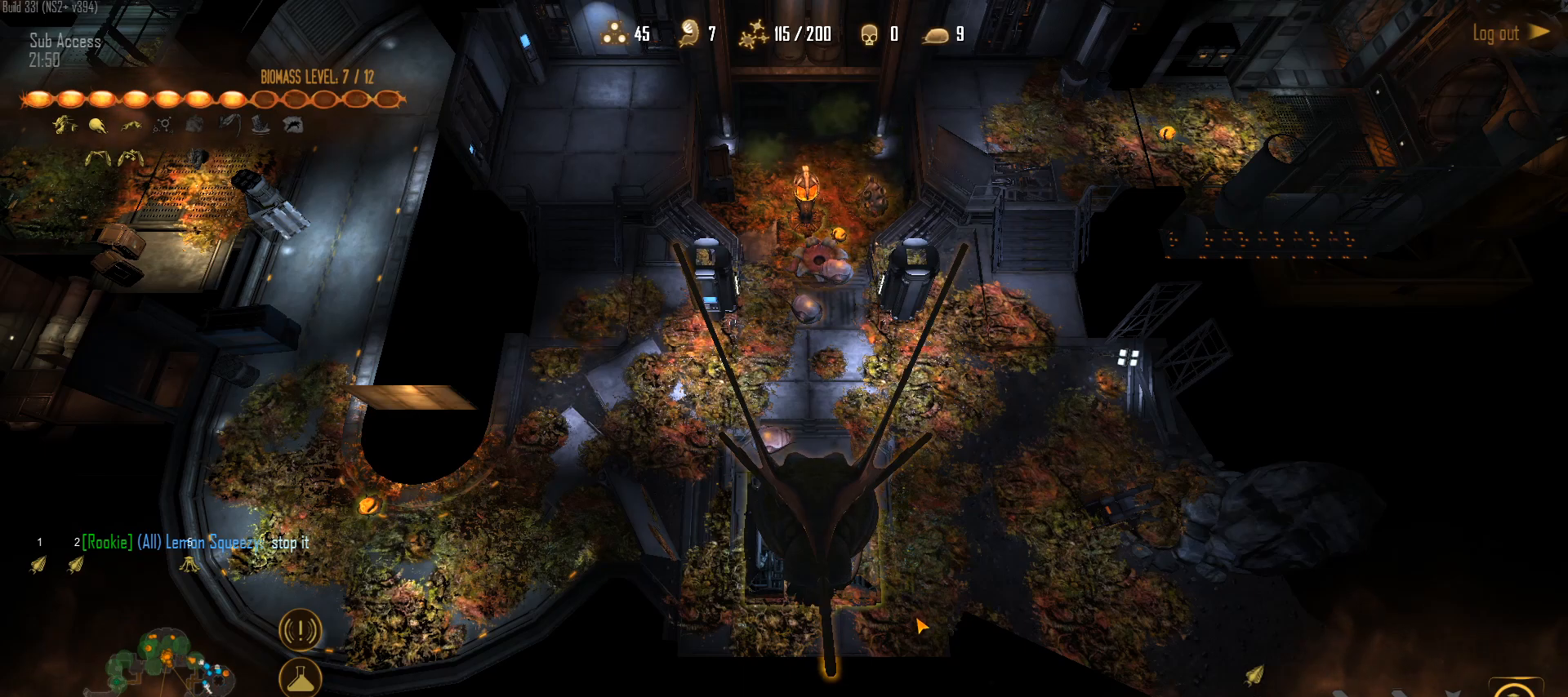
{"keys": [], "mouse": [], "mouse_move": "left", "events": [[100, "g", "up"], [100, "mouse_left", "down"], [183, "mouse_left", "up"]]}
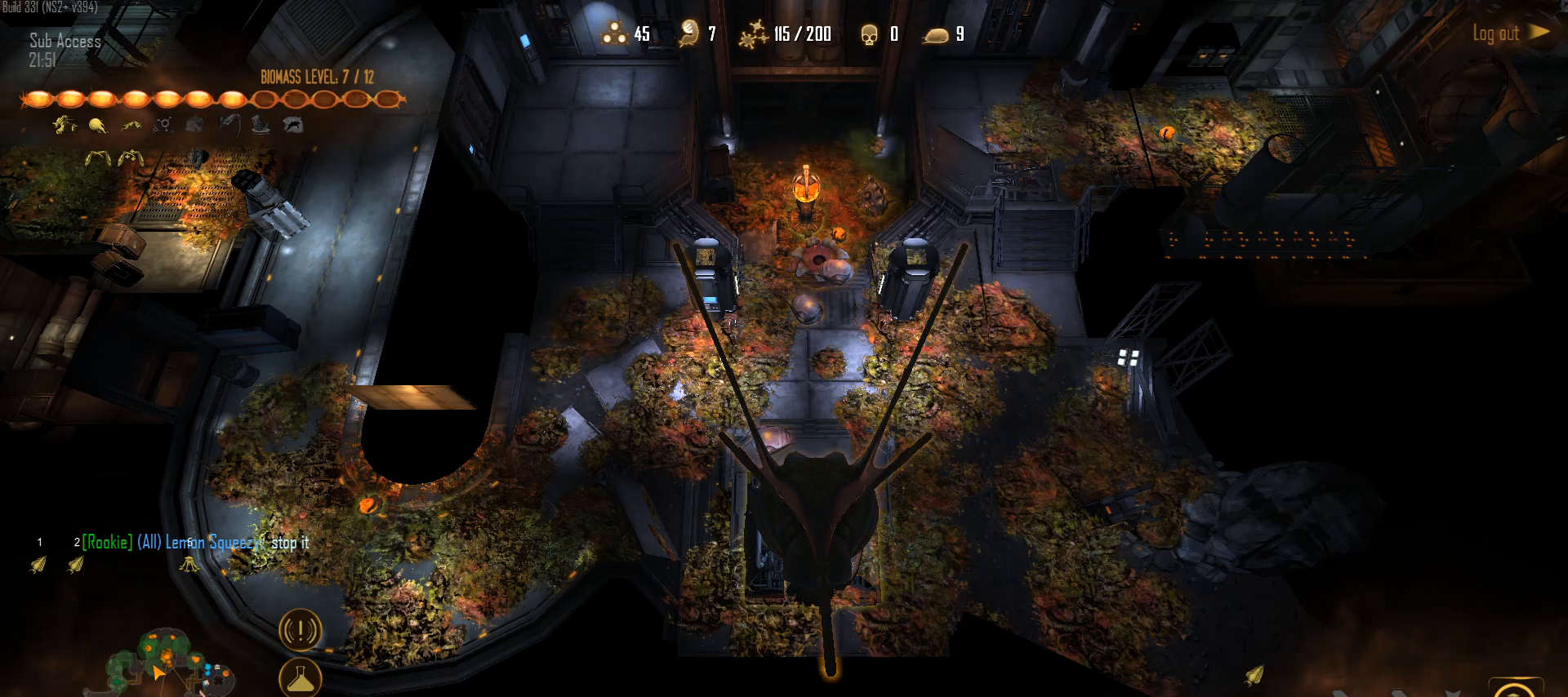
{"keys": [], "mouse": [], "mouse_move": "right", "events": [[250, "mouse_left", "down"], [350, "mouse_left", "up"], [400, "mouse_left", "down"], [483, "mouse_left", "up"]]}
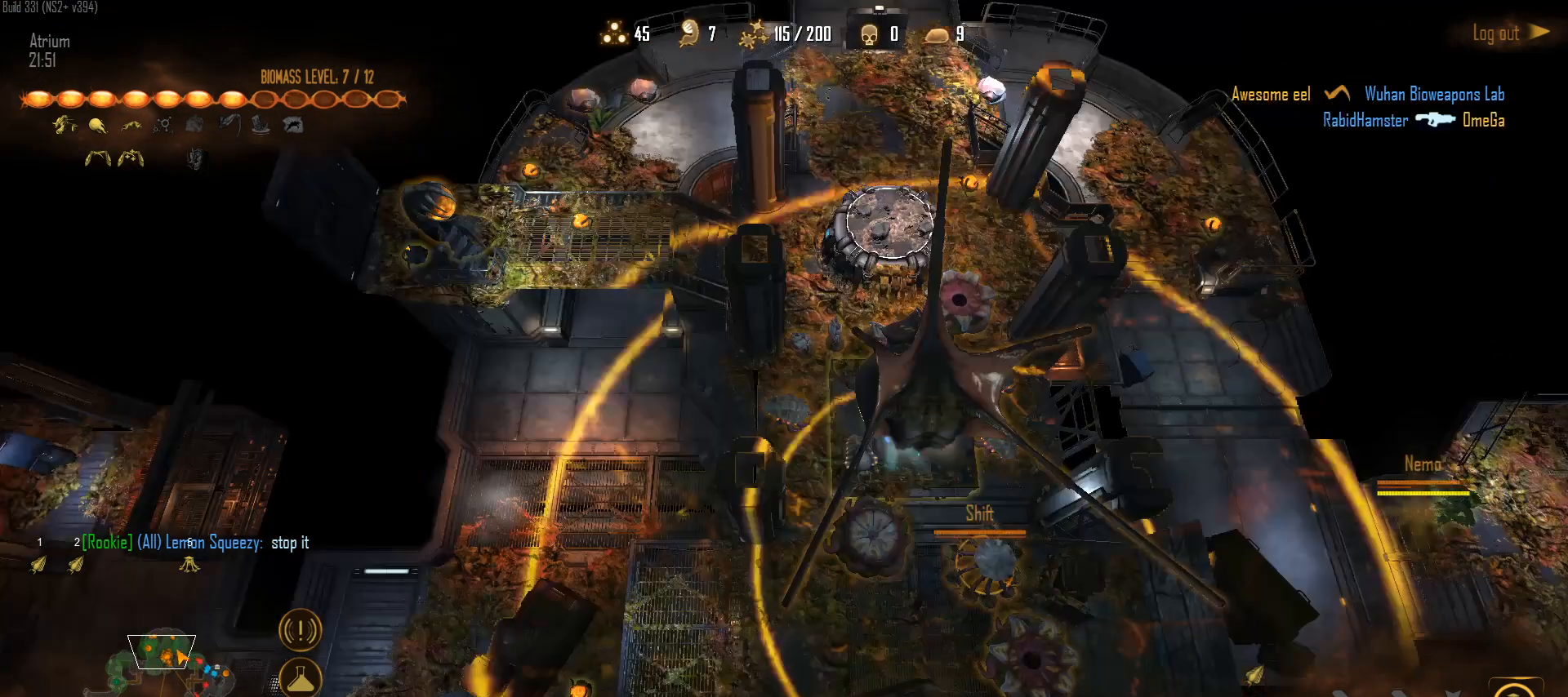
{"keys": [], "mouse": ["right"], "mouse_move": "up-right", "events": [[217, "mouse_right", "down"], [317, "mouse_right", "up"], [450, "mouse_right", "down"]]}
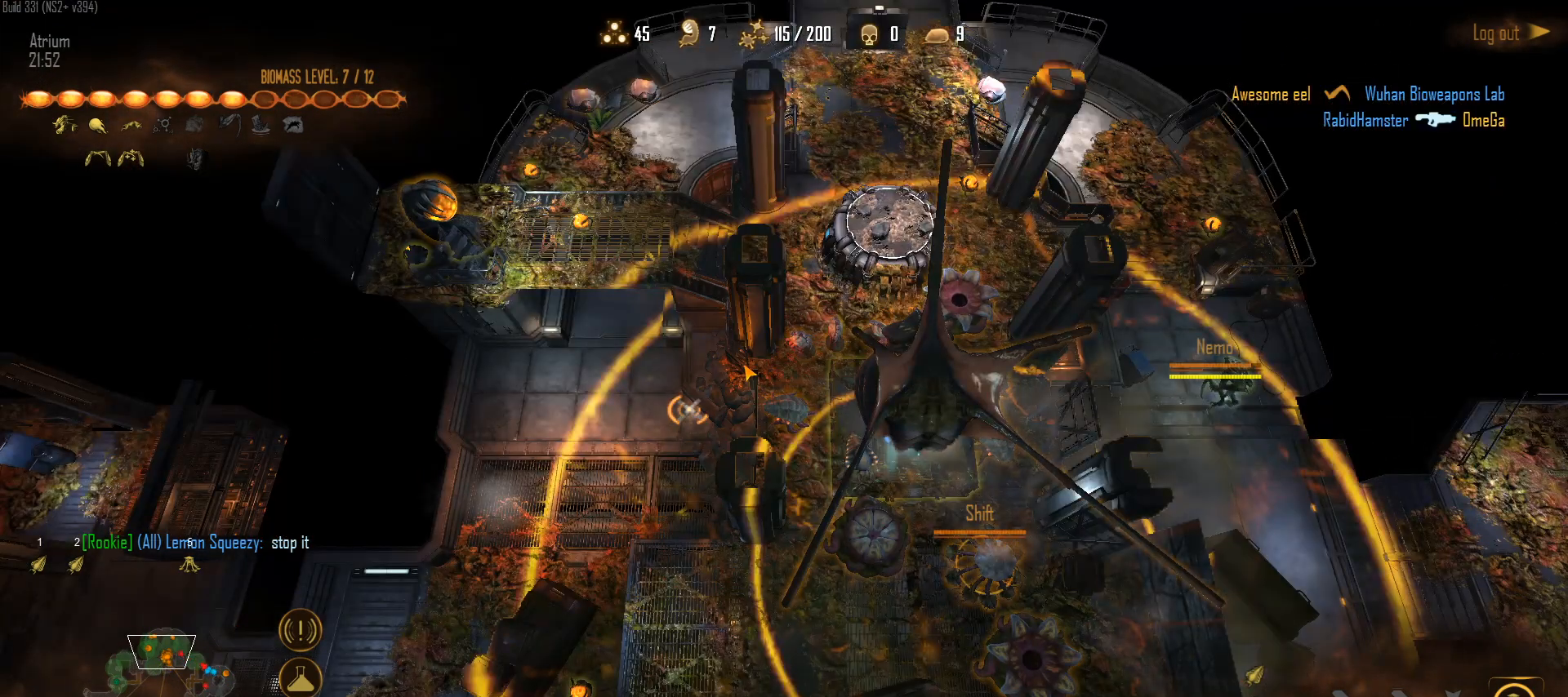
{"keys": [], "mouse": [], "mouse_move": "right", "events": [[100, "mouse_right", "up"]]}
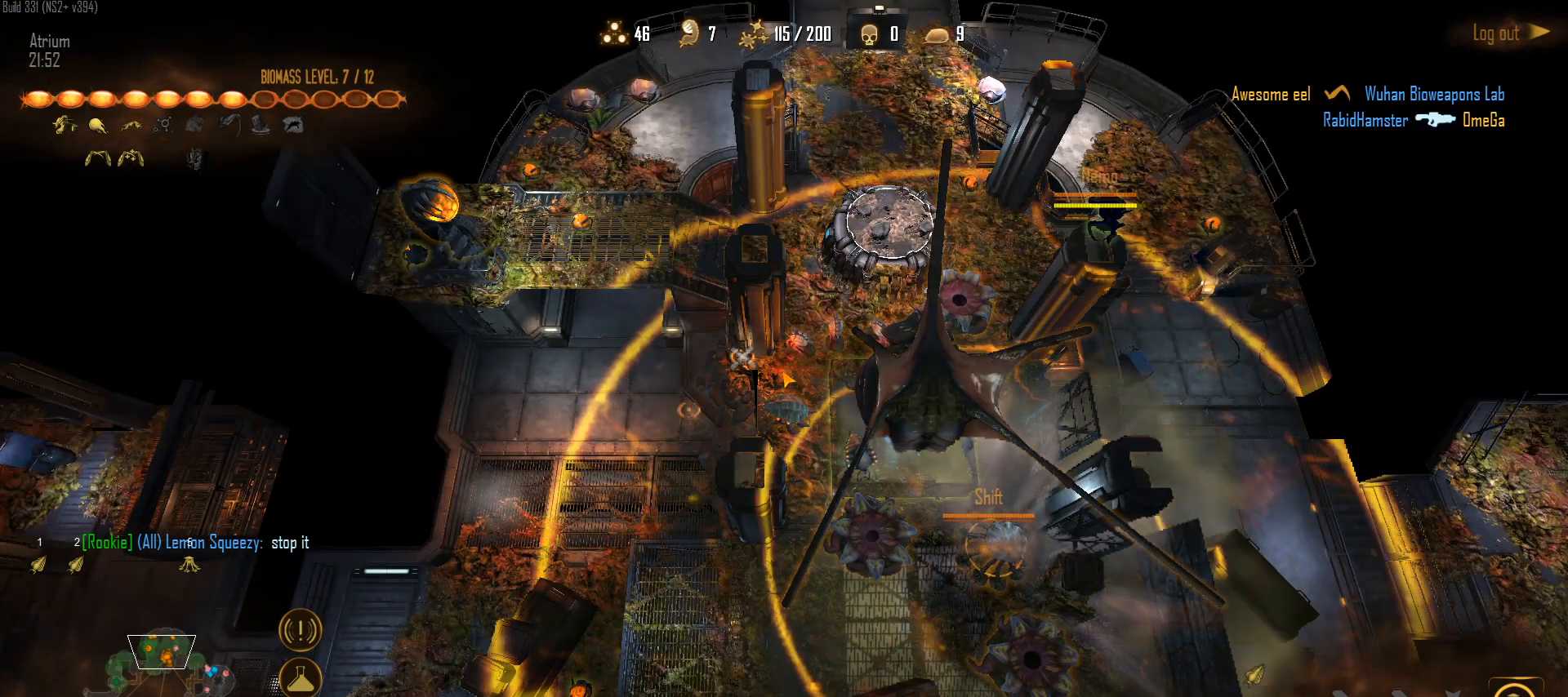
{"keys": [], "mouse": [], "mouse_move": "down-left", "events": [[17, "mouse_right", "down"], [167, "mouse_right", "up"]]}
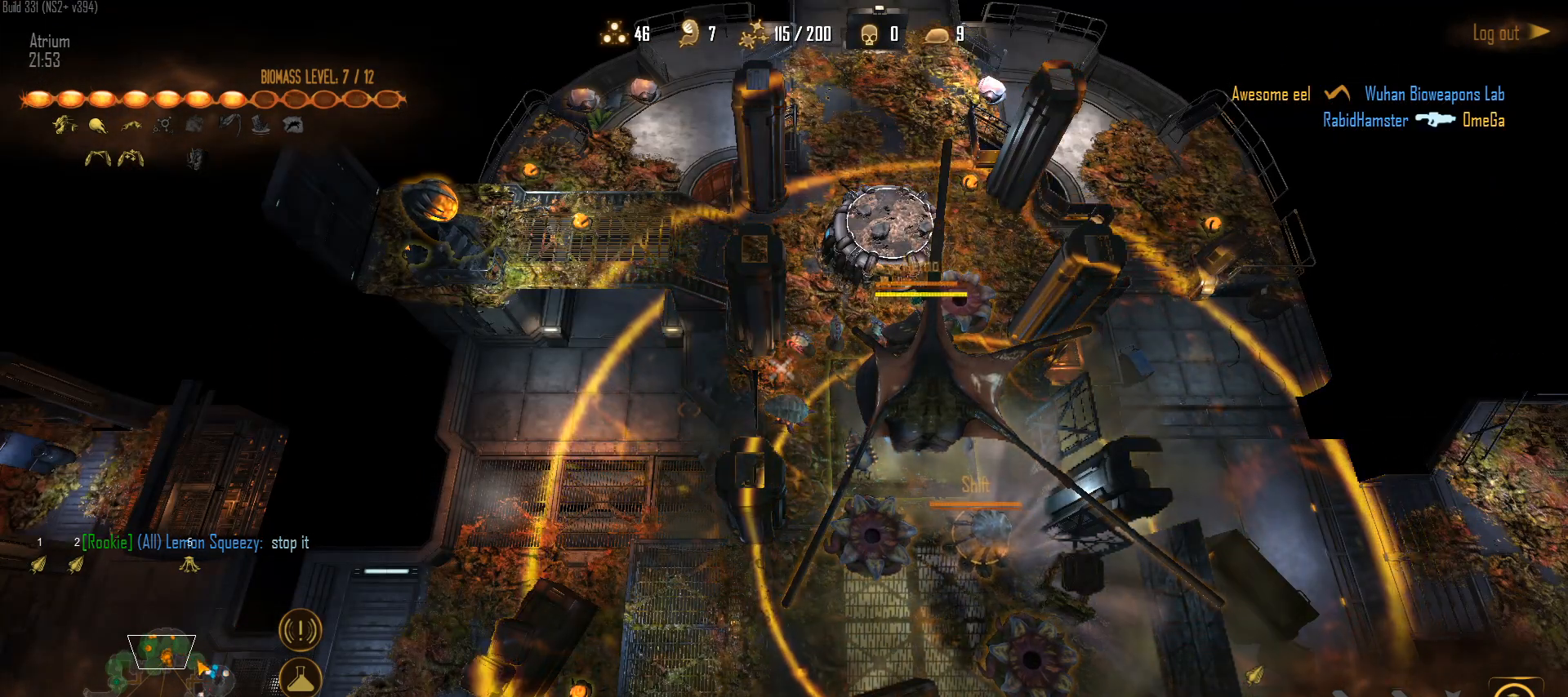
{"keys": [], "mouse": [], "mouse_move": "down", "events": []}
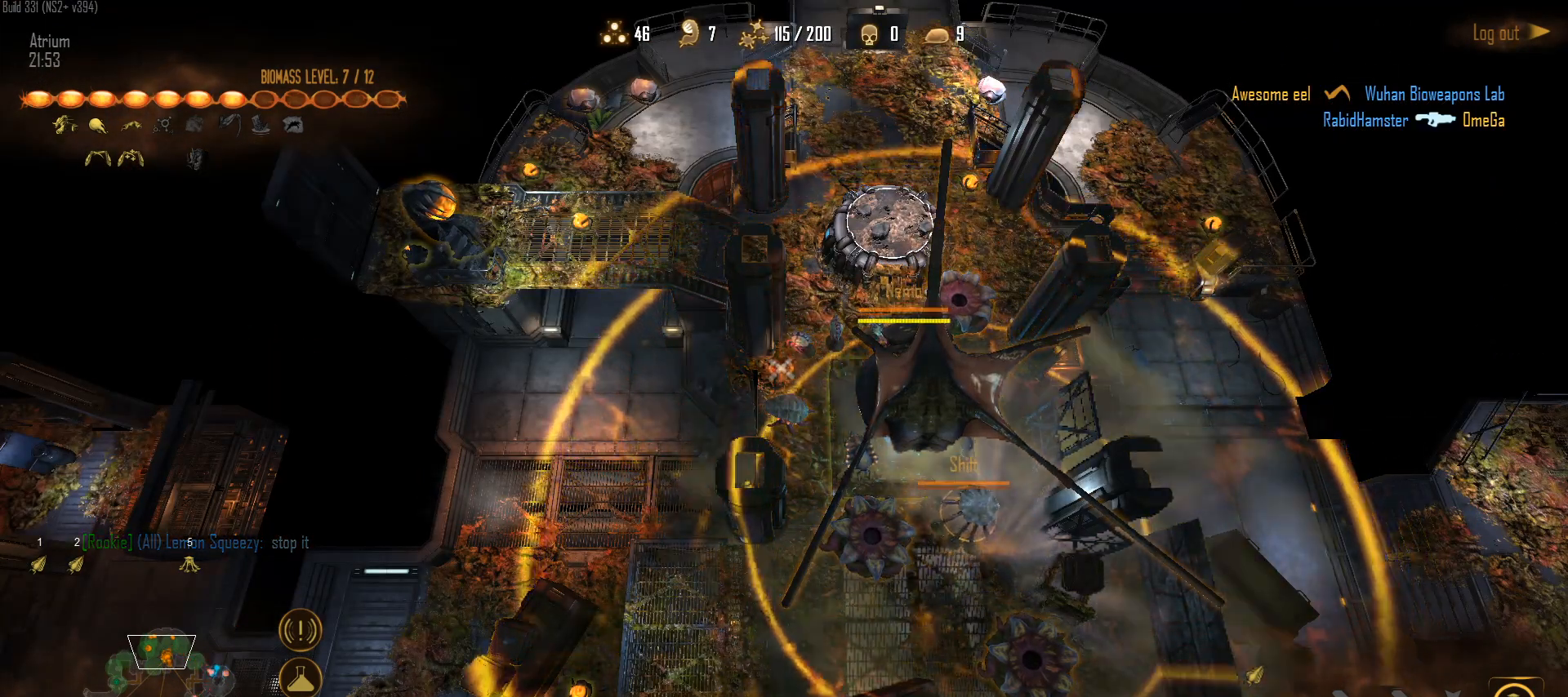
{"keys": [], "mouse": ["left"], "mouse_move": "down-left", "events": [[283, "mouse_left", "down"], [383, "mouse_left", "up"], [467, "mouse_left", "down"]]}
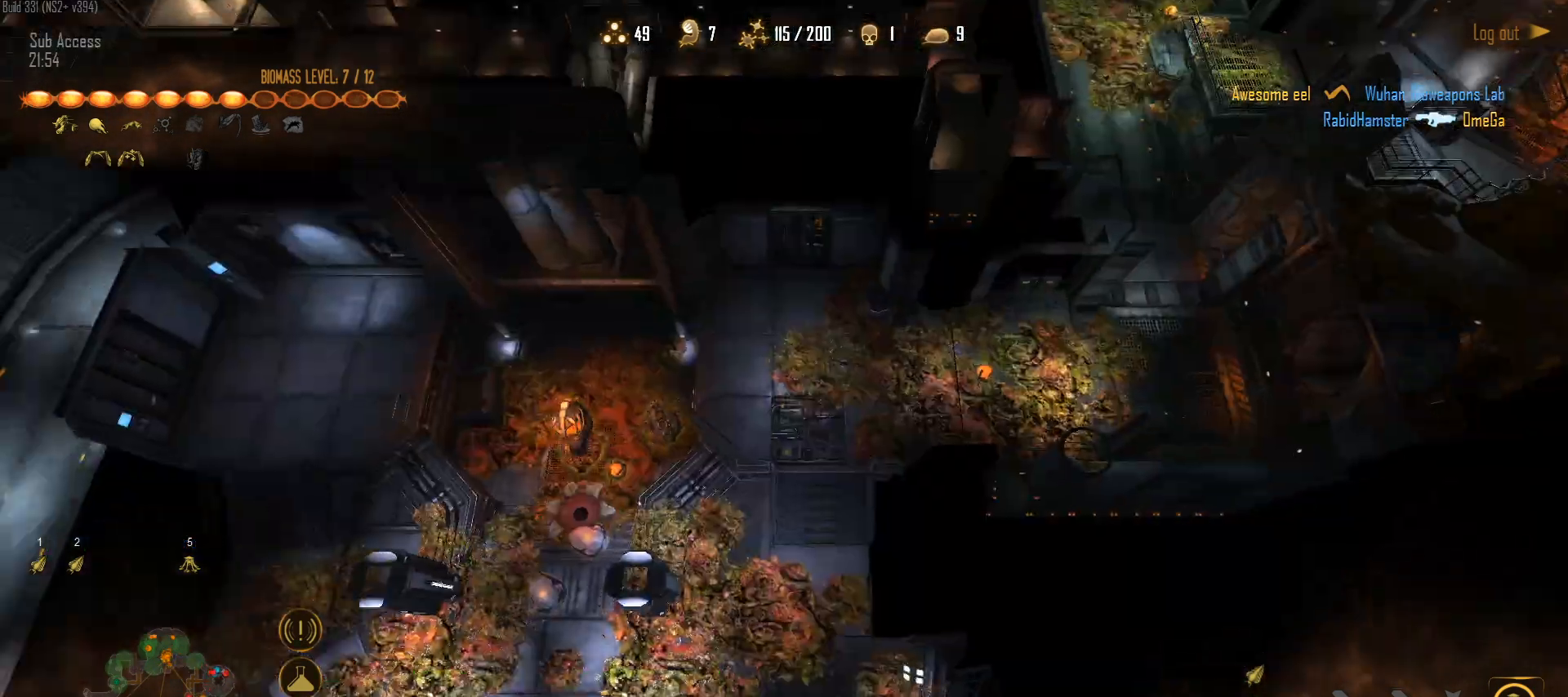
{"keys": [], "mouse": [], "mouse_move": "down-right", "events": [[67, "mouse_left", "up"], [250, "g", "down"], [400, "g", "up"]]}
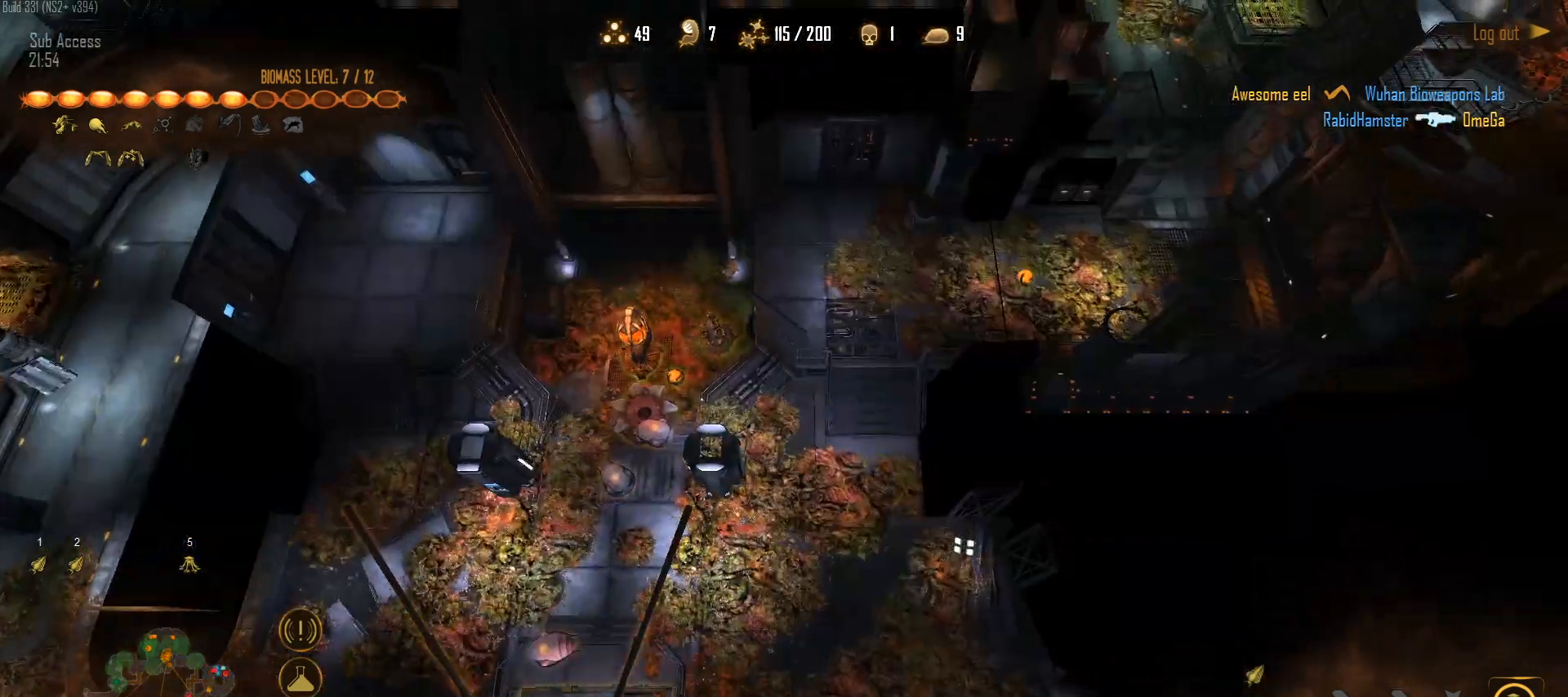
{"keys": [], "mouse": ["left"], "mouse_move": "up-right", "events": [[367, "mouse_left", "down"], [450, "mouse_left", "up"], [500, "mouse_left", "down"]]}
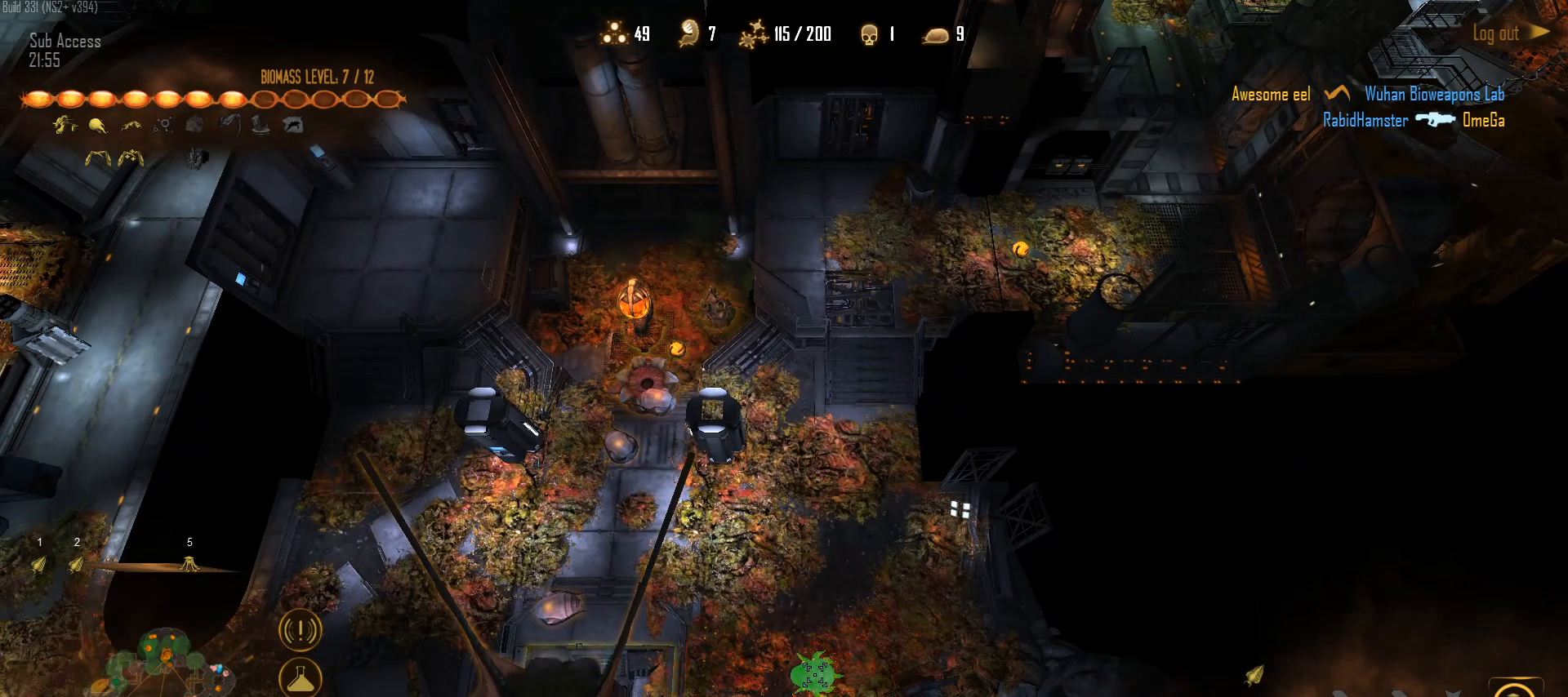
{"keys": [], "mouse": ["left"], "mouse_move": "left", "events": [[150, "mouse_left", "up"], [433, "mouse_left", "down"]]}
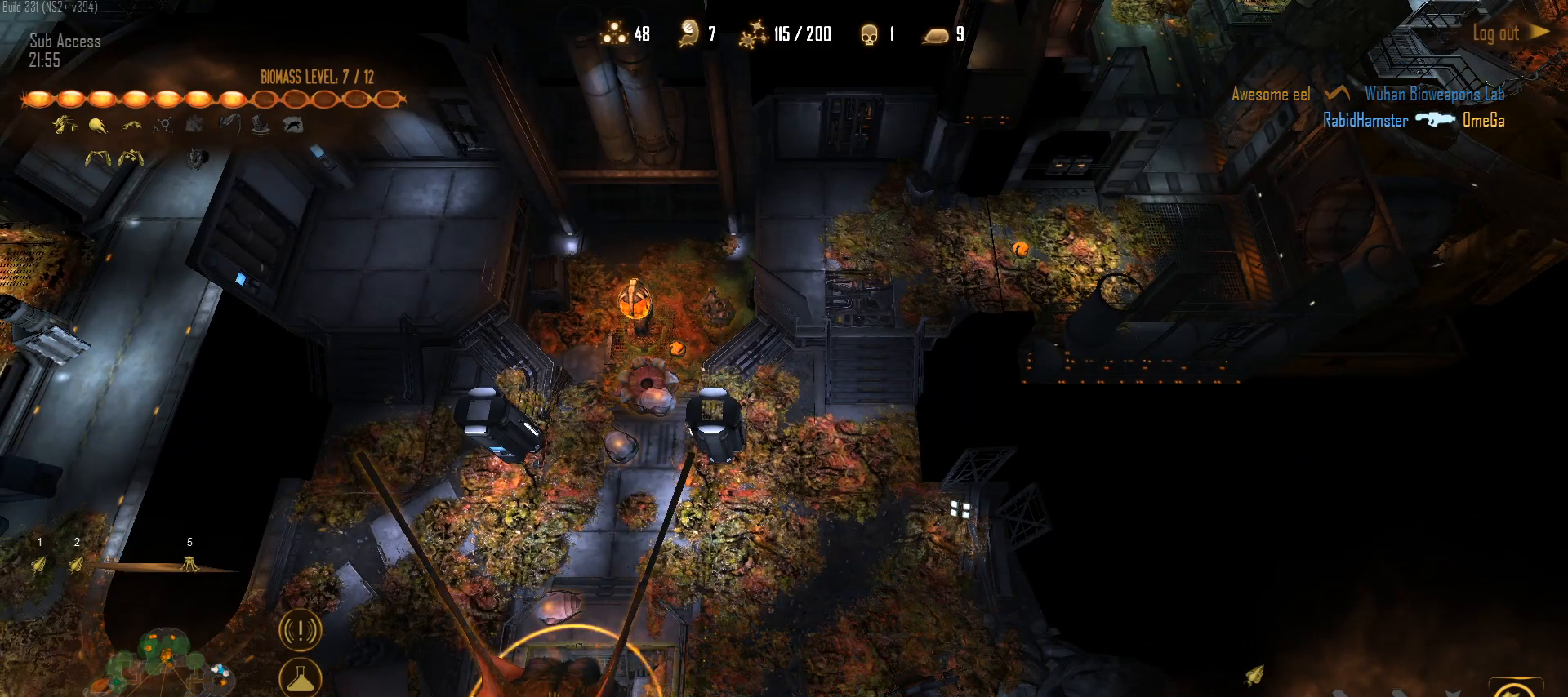
{"keys": [], "mouse": [], "mouse_move": "left", "events": [[17, "mouse_left", "up"], [117, "mouse_left", "down"], [200, "mouse_left", "up"], [250, "x", "down"], [400, "x", "up"]]}
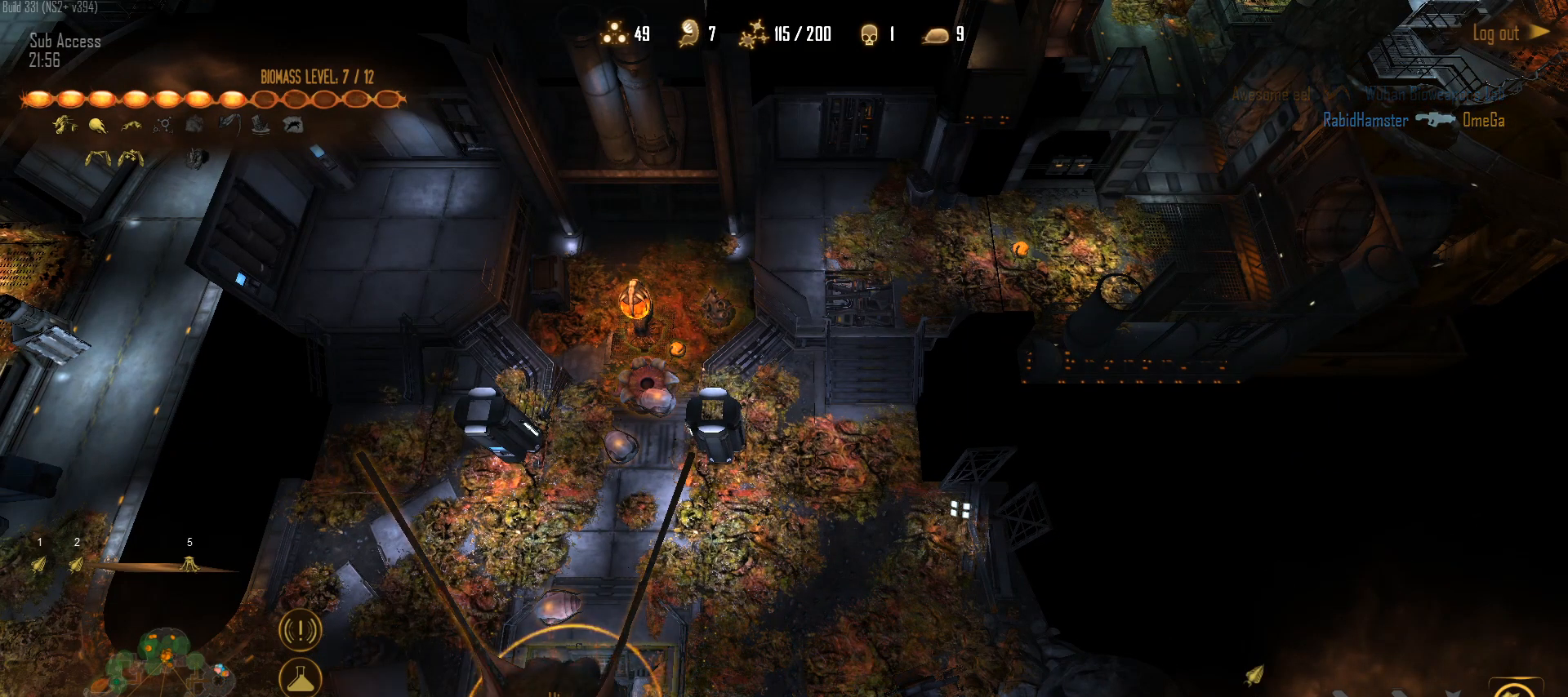
{"keys": [], "mouse": ["left"], "mouse_move": "still", "events": [[267, "mouse_left", "down"], [367, "mouse_left", "up"], [417, "mouse_left", "down"]]}
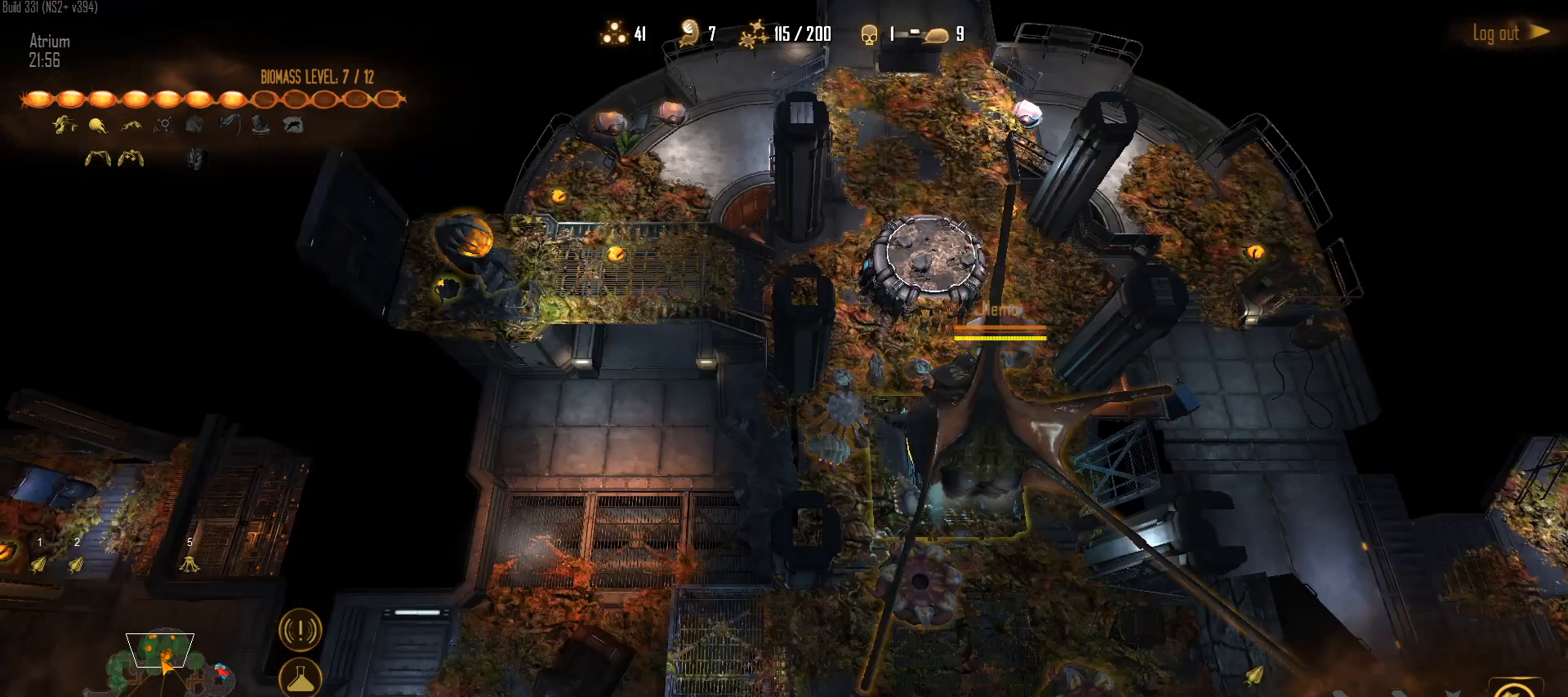
{"keys": [], "mouse": [], "mouse_move": "up-right", "events": [[50, "mouse_left", "up"], [100, "5", "down"], [200, "5", "up"]]}
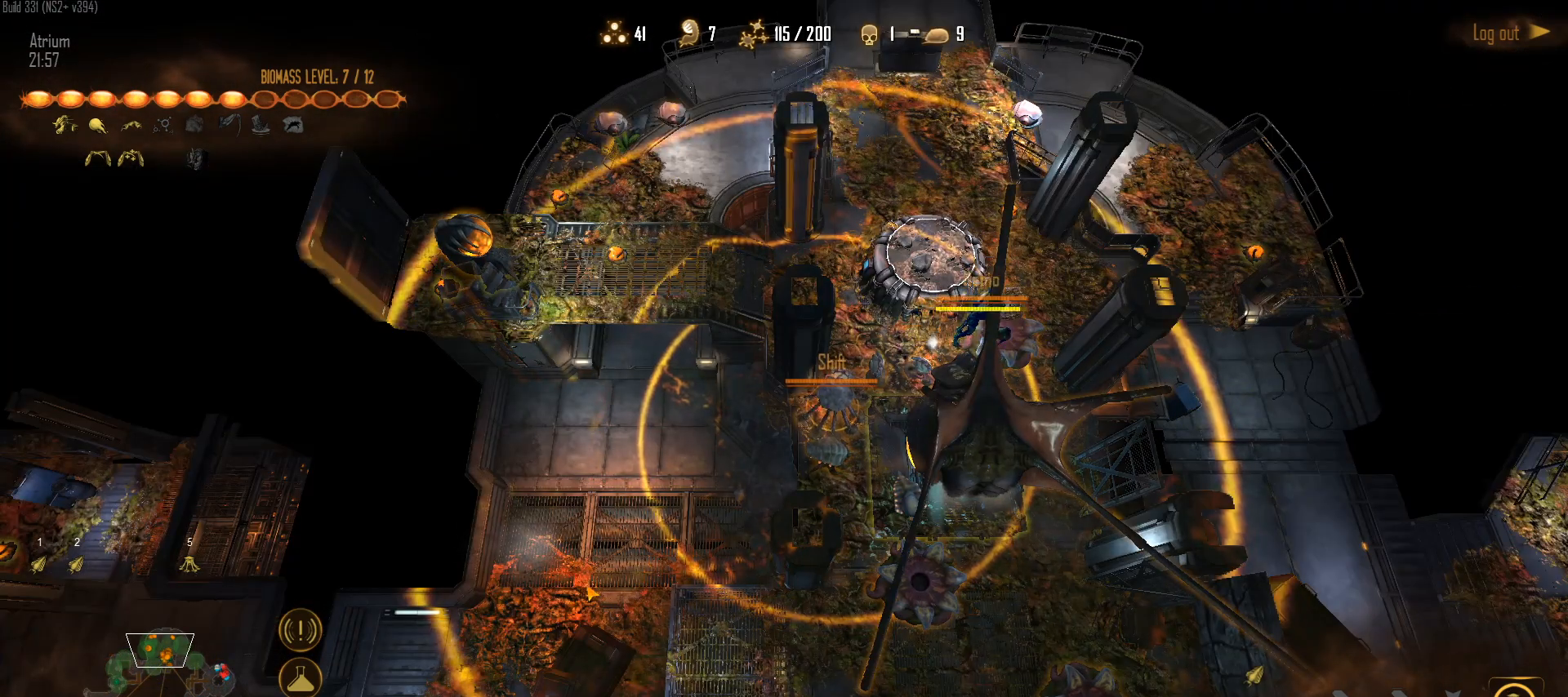
{"keys": [], "mouse": [], "mouse_move": "down-left", "events": []}
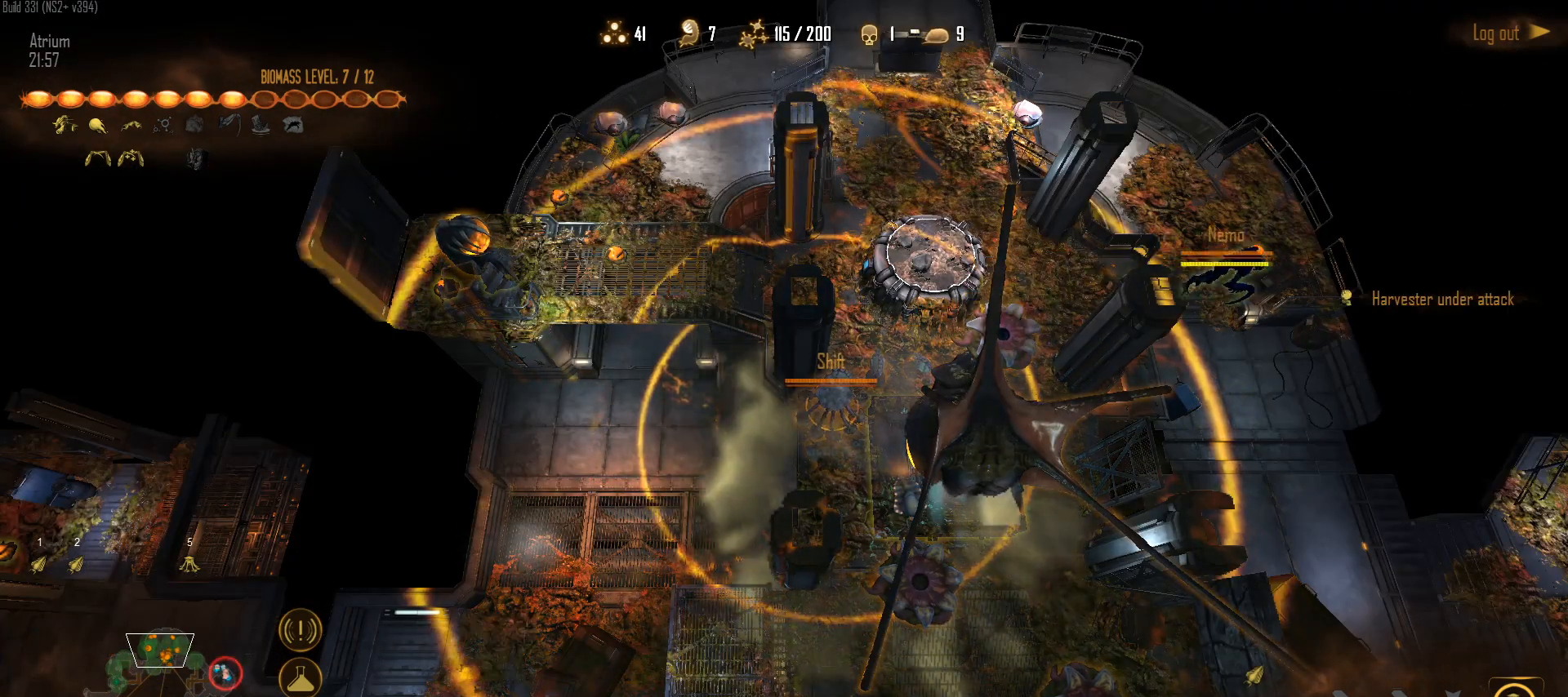
{"keys": [], "mouse": ["left"], "mouse_move": "right", "events": [[417, "mouse_left", "down"]]}
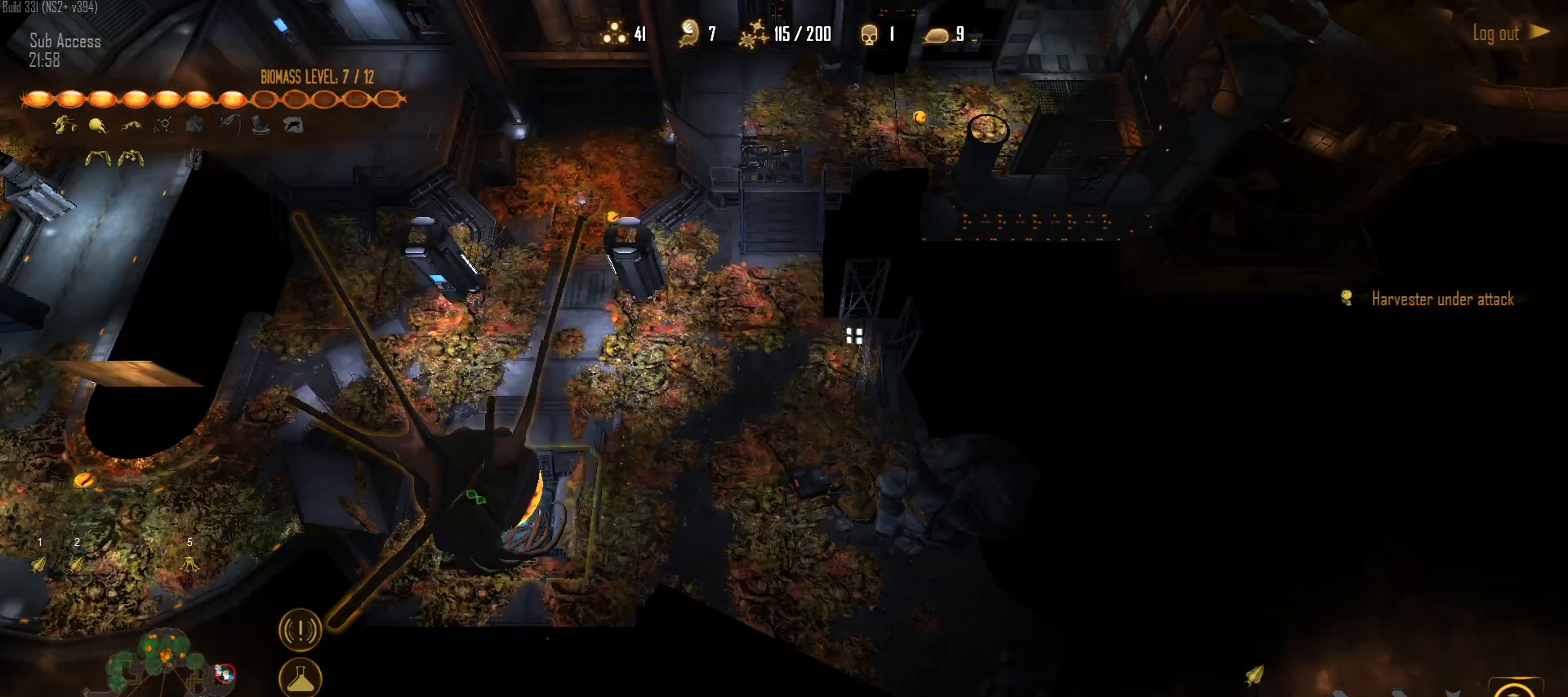
{"keys": [], "mouse": [], "mouse_move": "up-right", "events": [[50, "mouse_left", "up"], [150, "mouse_left", "down"], [183, "mouse_left", "up"], [283, "g", "down"], [433, "g", "up"]]}
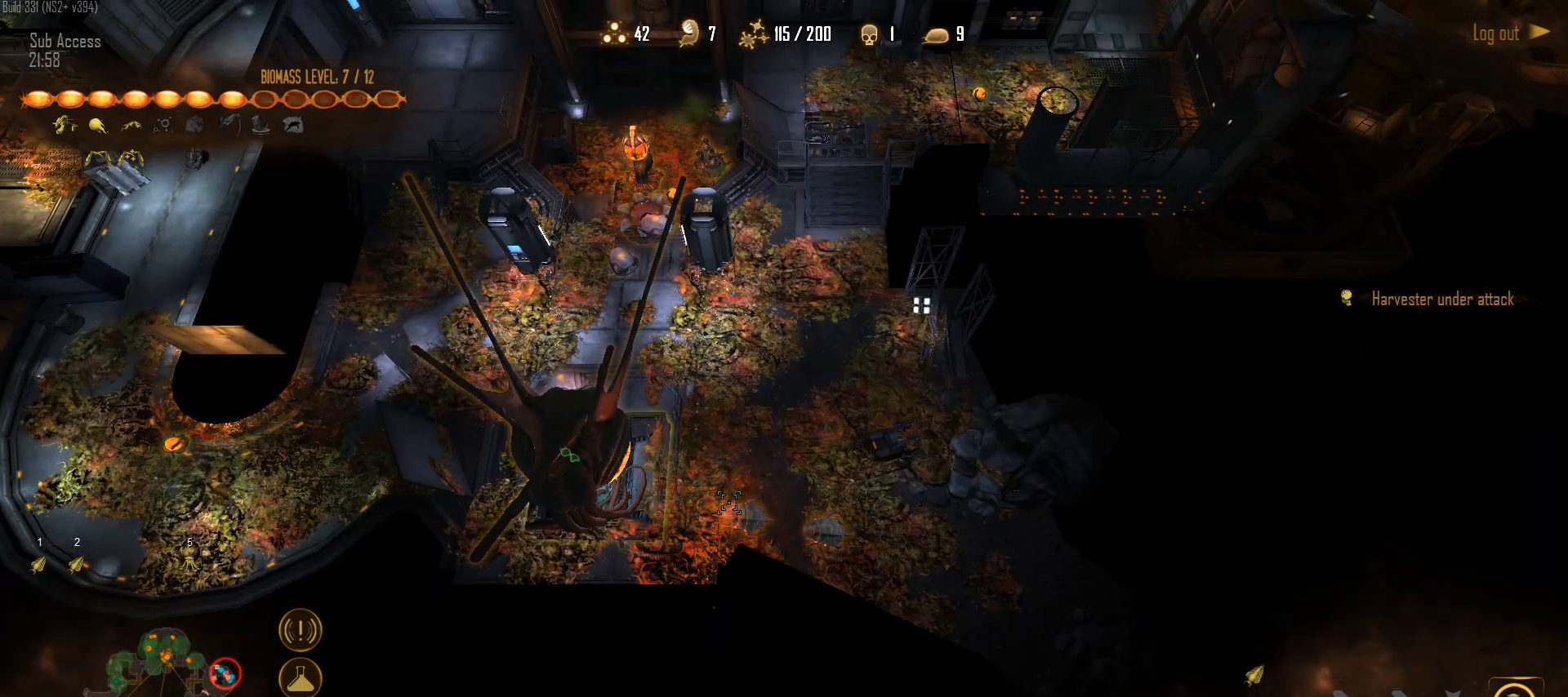
{"keys": [], "mouse": [], "mouse_move": "right", "events": [[67, "mouse_left", "down"], [200, "mouse_left", "up"]]}
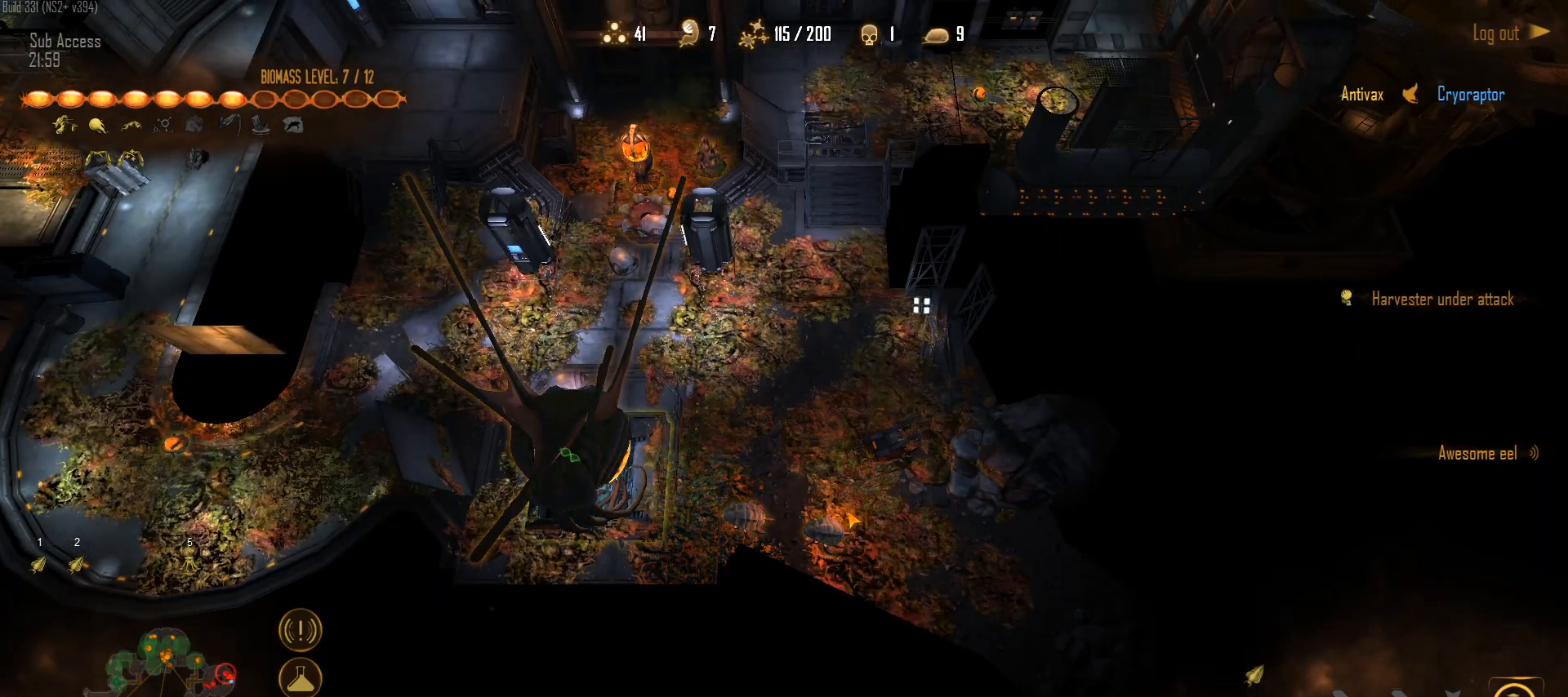
{"keys": [], "mouse": [], "mouse_move": "still", "events": []}
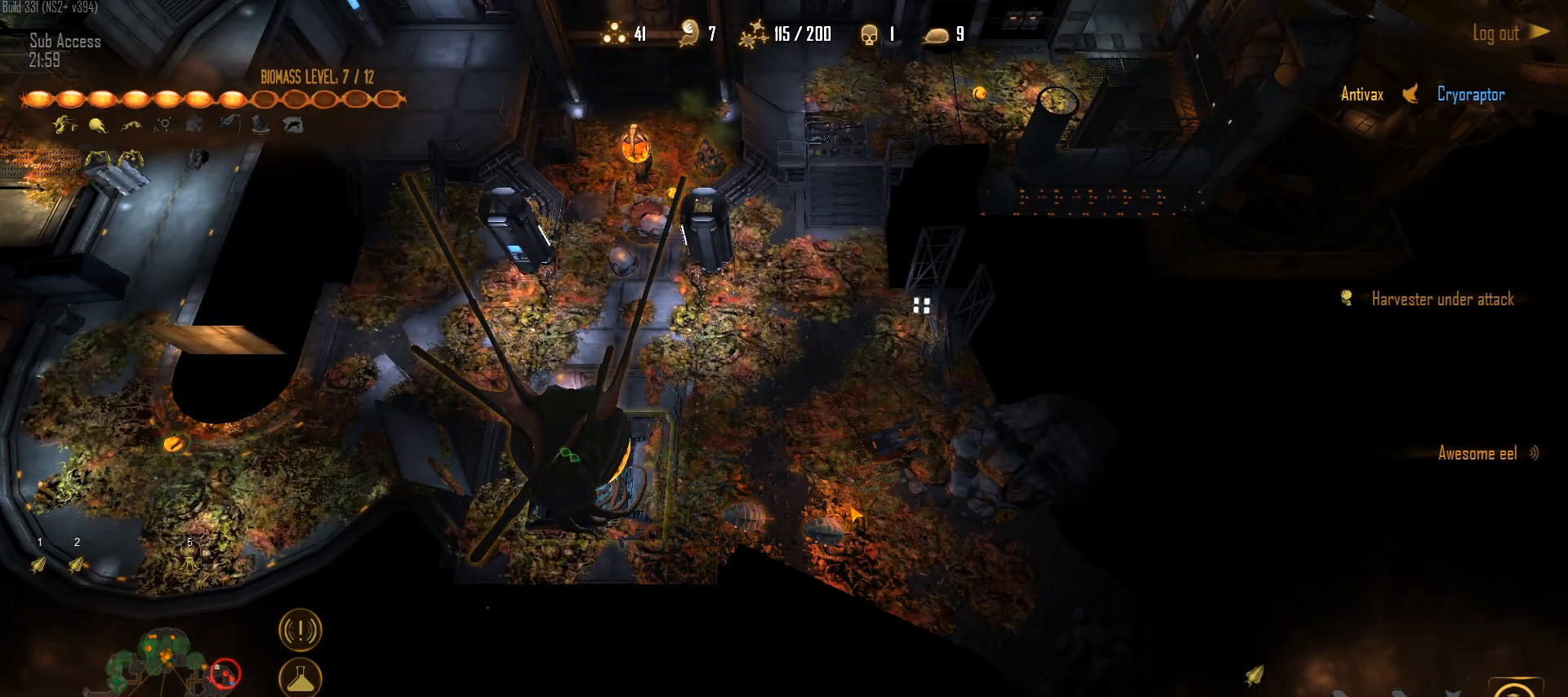
{"keys": [], "mouse": [], "mouse_move": "still", "events": []}
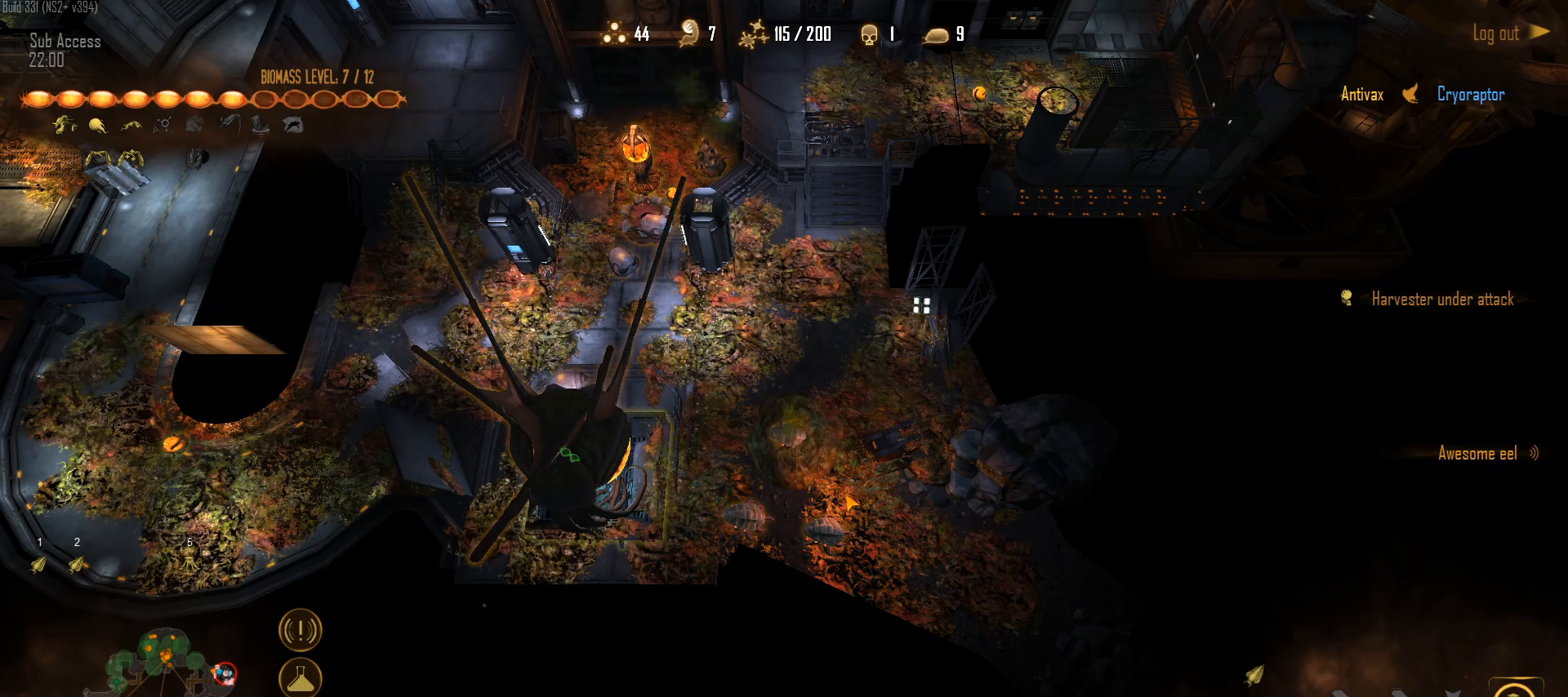
{"keys": [], "mouse": [], "mouse_move": "down-right", "events": [[17, "g", "down"], [67, "mouse_left", "down"], [117, "g", "up"], [117, "mouse_left", "up"], [200, "mouse_left", "down"], [250, "mouse_left", "up"]]}
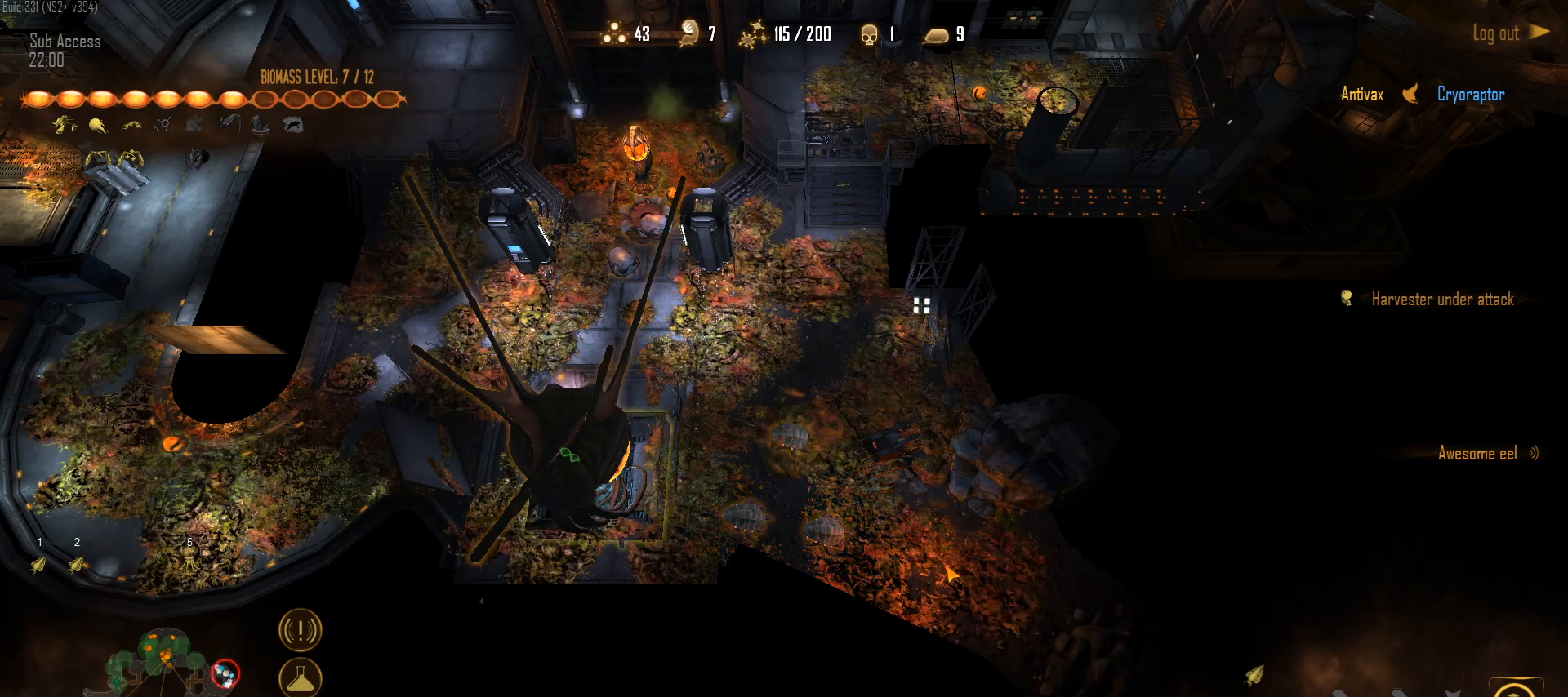
{"keys": [], "mouse": [], "mouse_move": "left", "events": []}
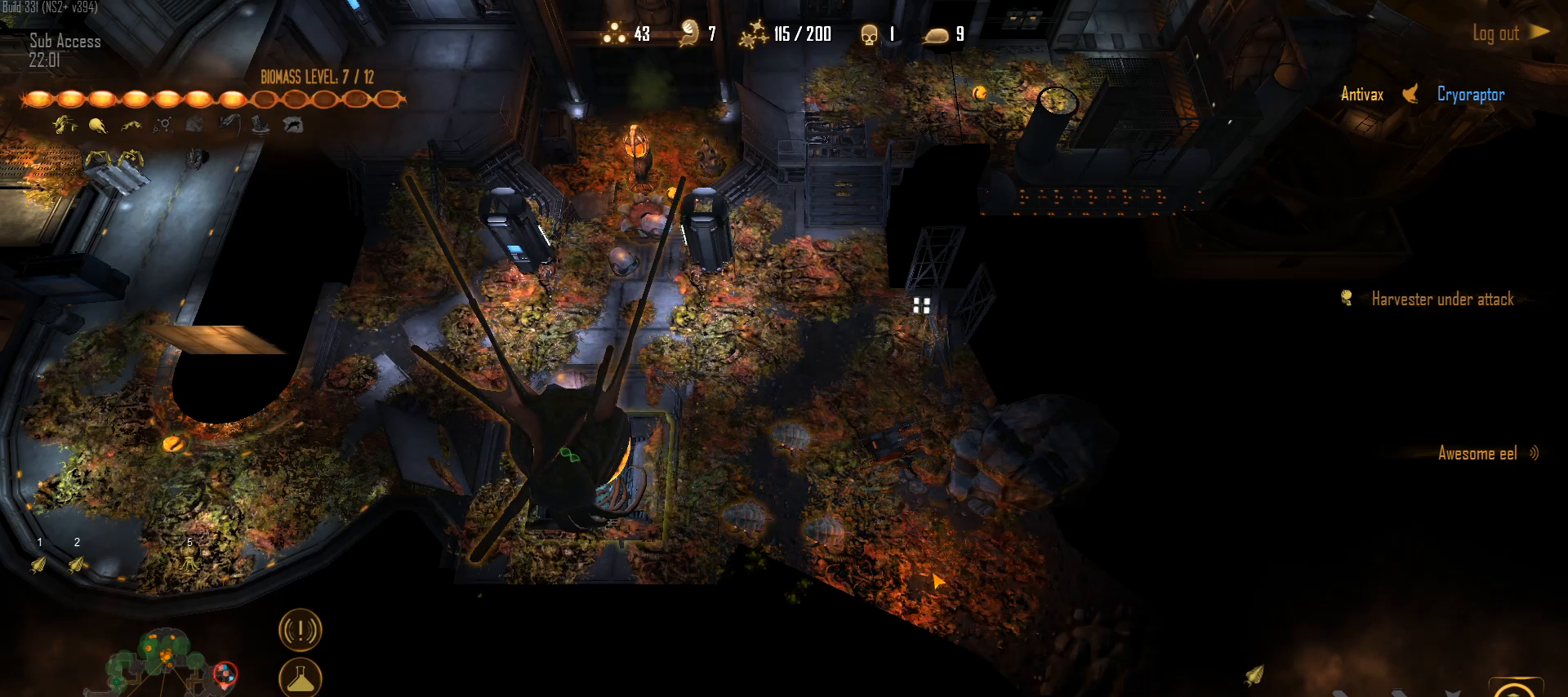
{"keys": [], "mouse": [], "mouse_move": "left", "events": []}
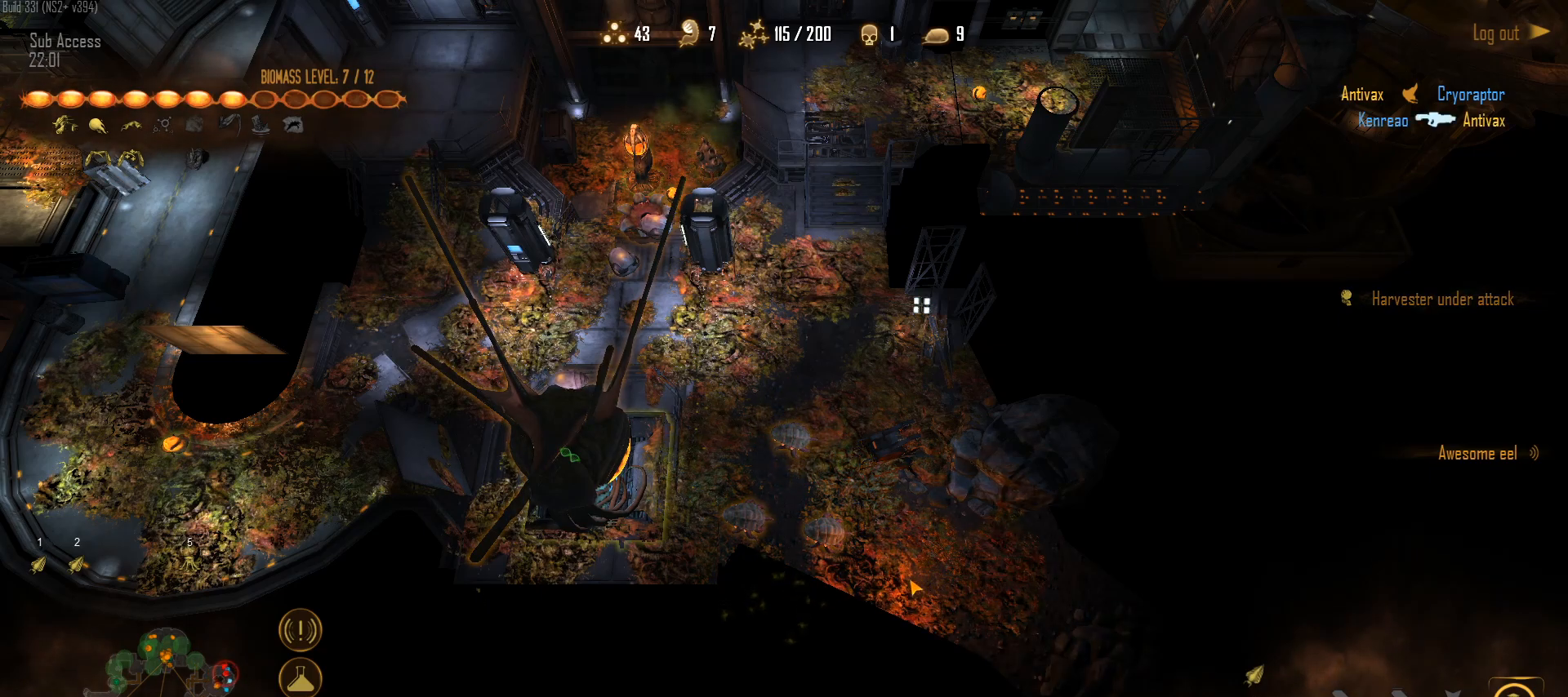
{"keys": [], "mouse": [], "mouse_move": "left", "events": [[117, "g", "down"], [117, "mouse_left", "down"], [167, "g", "up"], [200, "mouse_left", "up"], [250, "mouse_left", "down"], [350, "mouse_left", "up"]]}
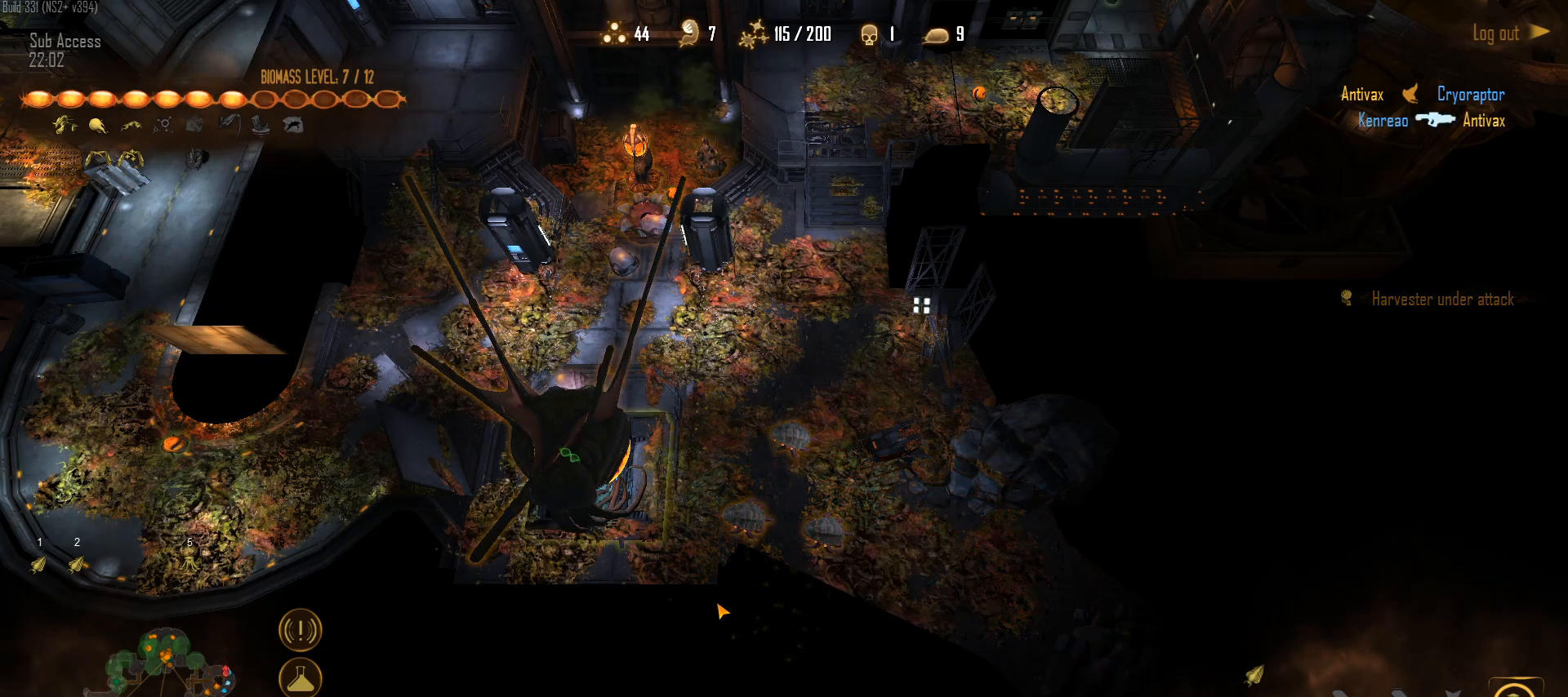
{"keys": [], "mouse": [], "mouse_move": "up-left", "events": []}
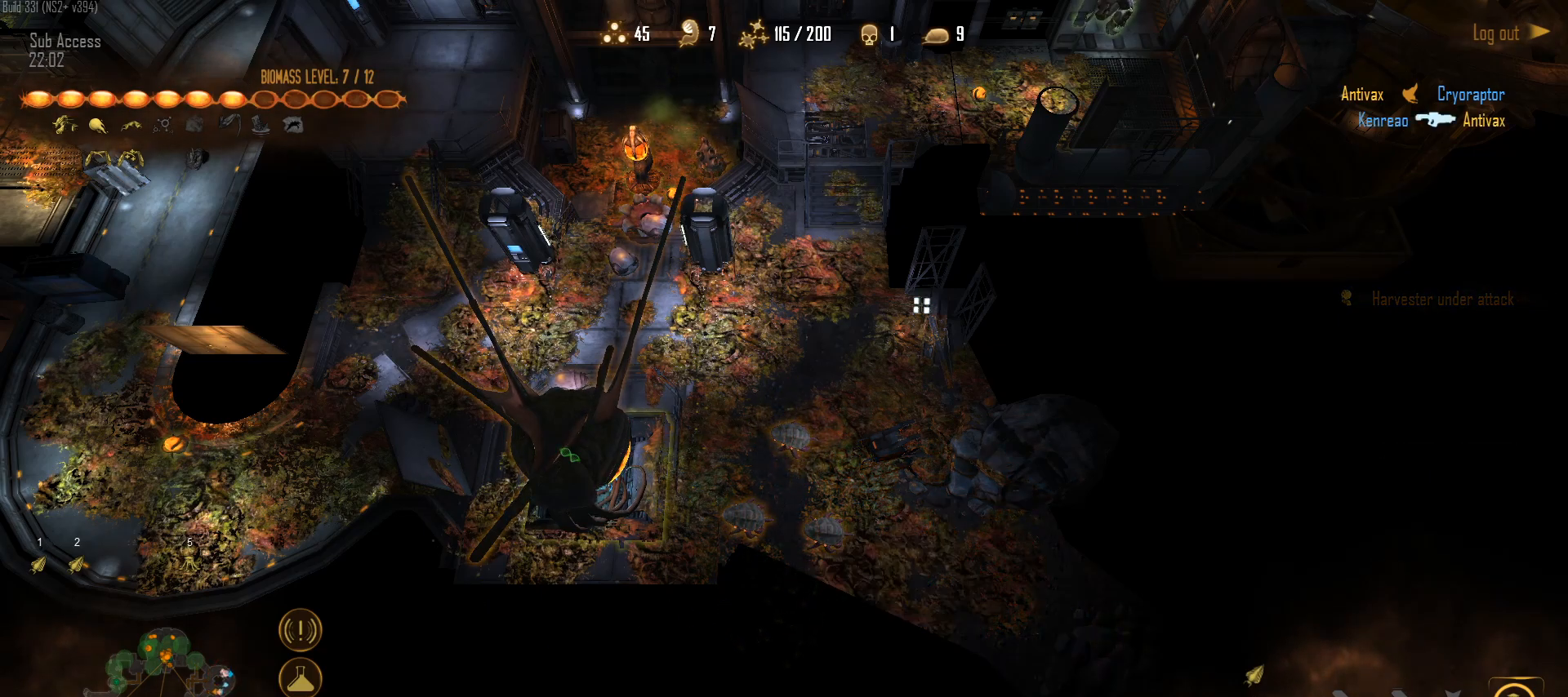
{"keys": [], "mouse": ["left"], "mouse_move": "up", "events": [[467, "mouse_left", "down"]]}
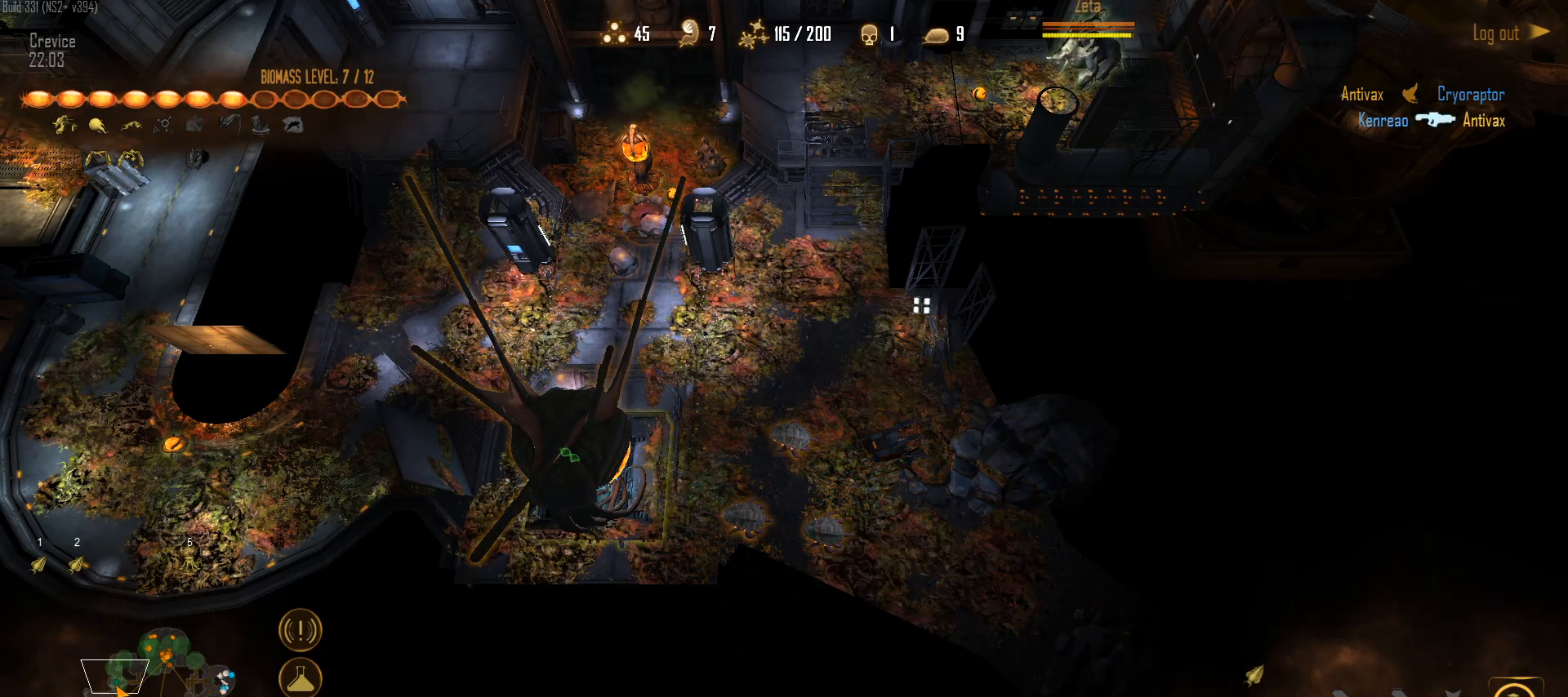
{"keys": [], "mouse": [], "mouse_move": "down-right", "events": [[117, "mouse_left", "up"]]}